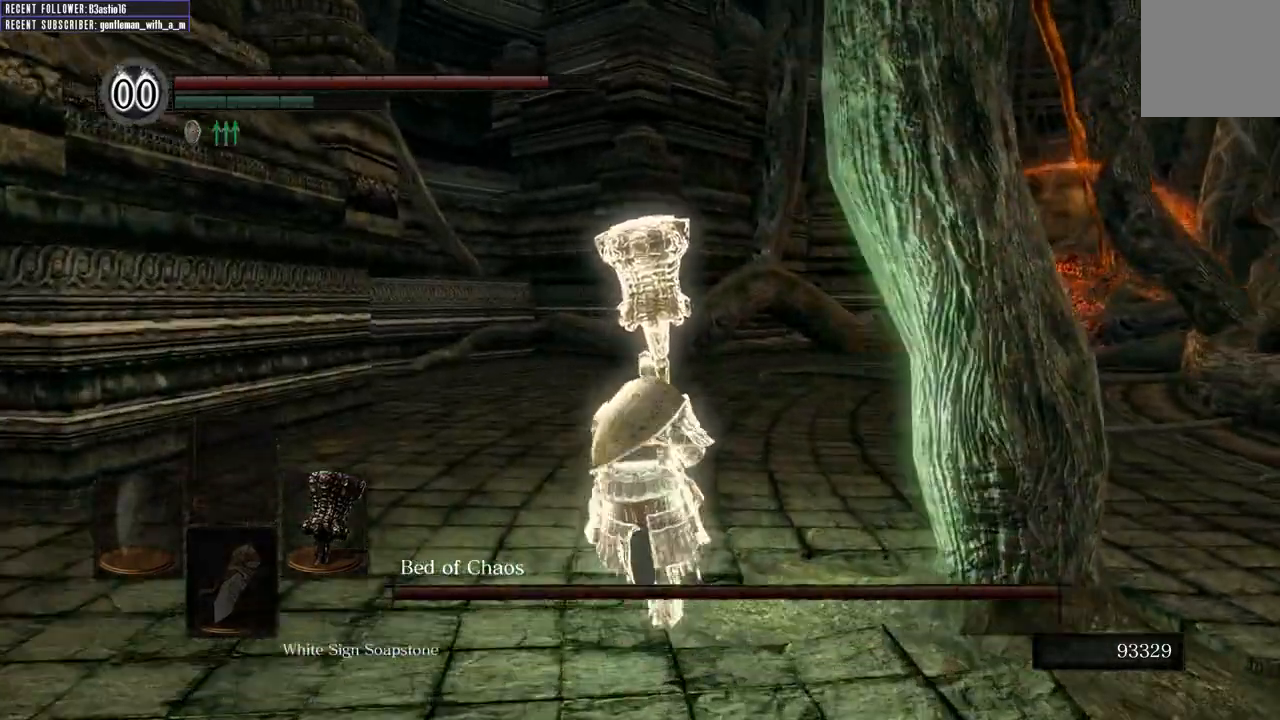
Gameplay with a controller (Xbox layout); each line is a JSON object with the inputs held at the frame after it. "events" lists button and stick changes between this image and that frame as [ms after this image, input, new state], when the widget could be followed in between.
{"buttons": ["B"], "left_stick": "up", "right_stick": "center", "events": [[133, "right_stick", "center"], [283, "right_stick", "right"], [483, "right_stick", "center"]]}
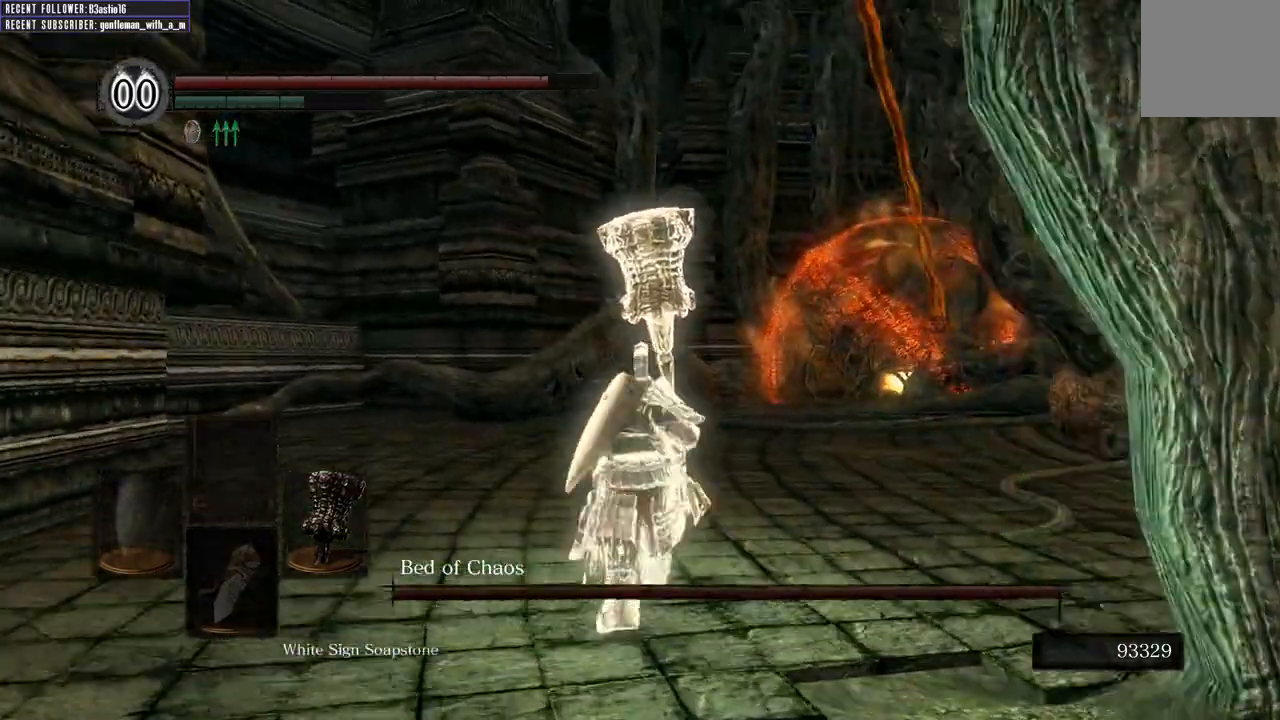
{"buttons": ["B"], "left_stick": "up", "right_stick": "down"}
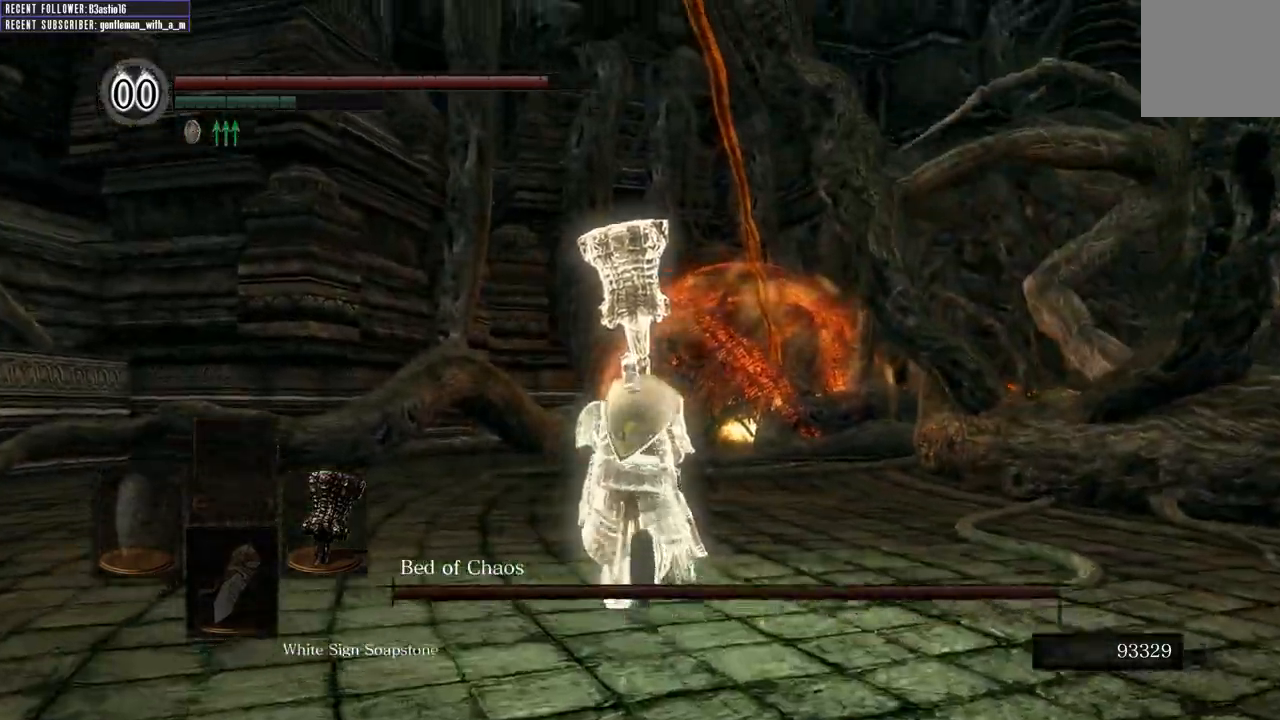
{"buttons": ["B"], "left_stick": "up", "right_stick": "center", "events": [[200, "right_stick", "center"]]}
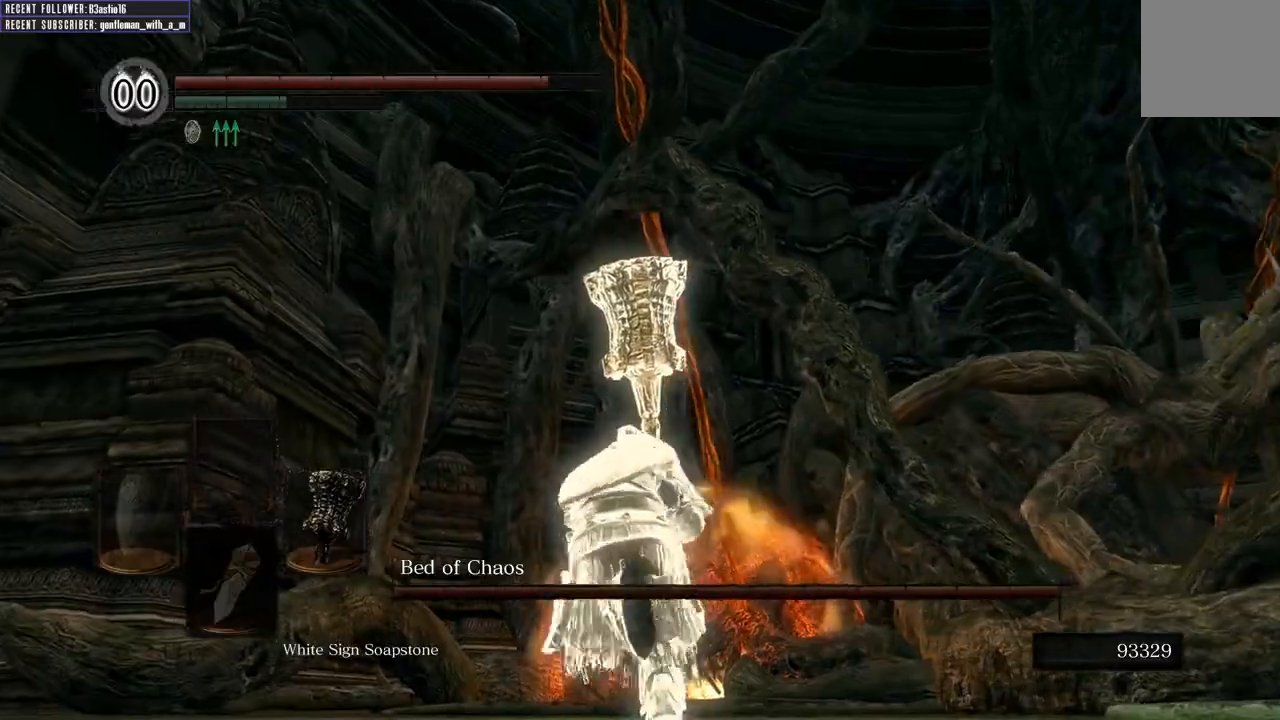
{"buttons": ["B"], "left_stick": "up", "right_stick": "up", "events": [[233, "right_stick", "up"]]}
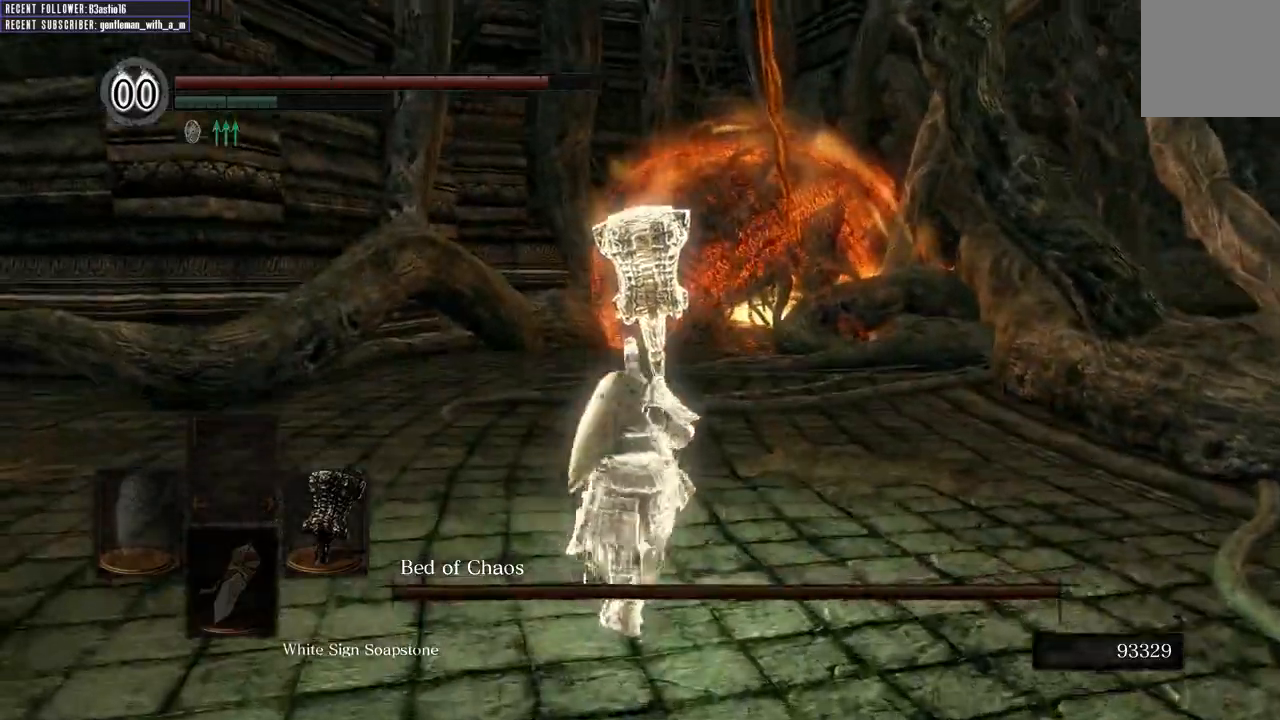
{"buttons": ["B"], "left_stick": "up", "right_stick": "center", "events": [[67, "right_stick", "center"]]}
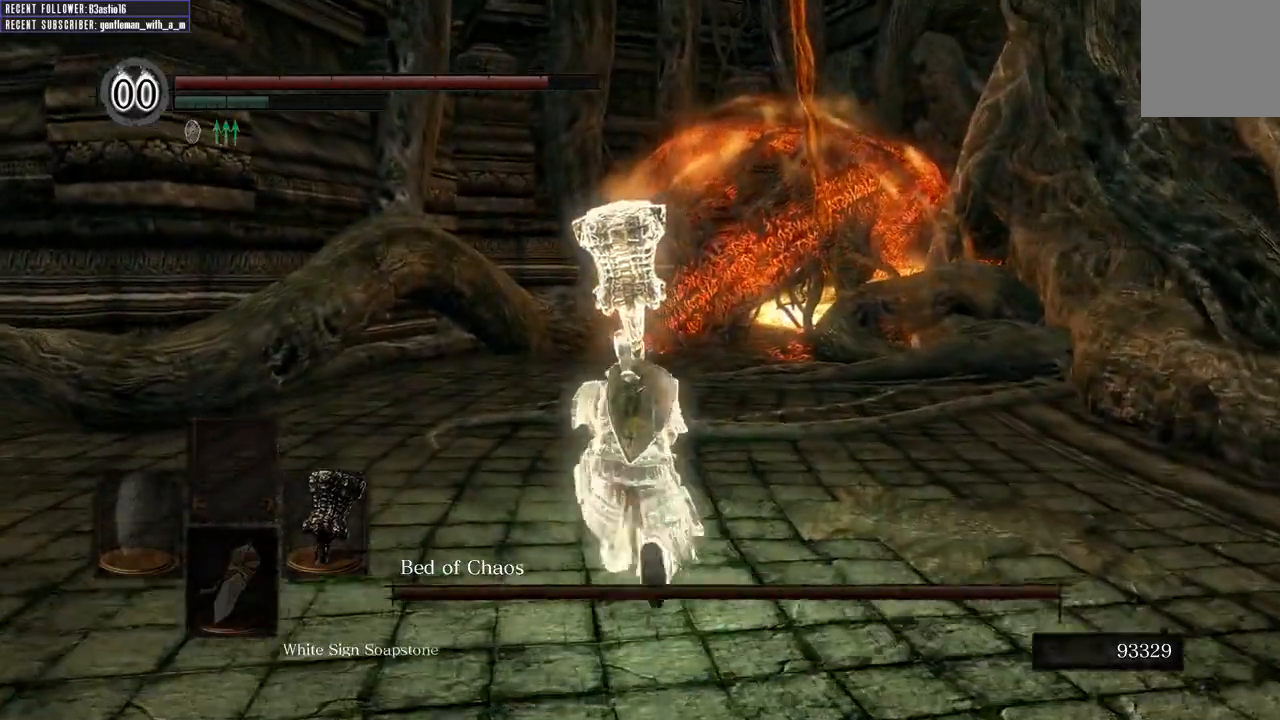
{"buttons": ["B"], "left_stick": "up", "right_stick": "center", "events": []}
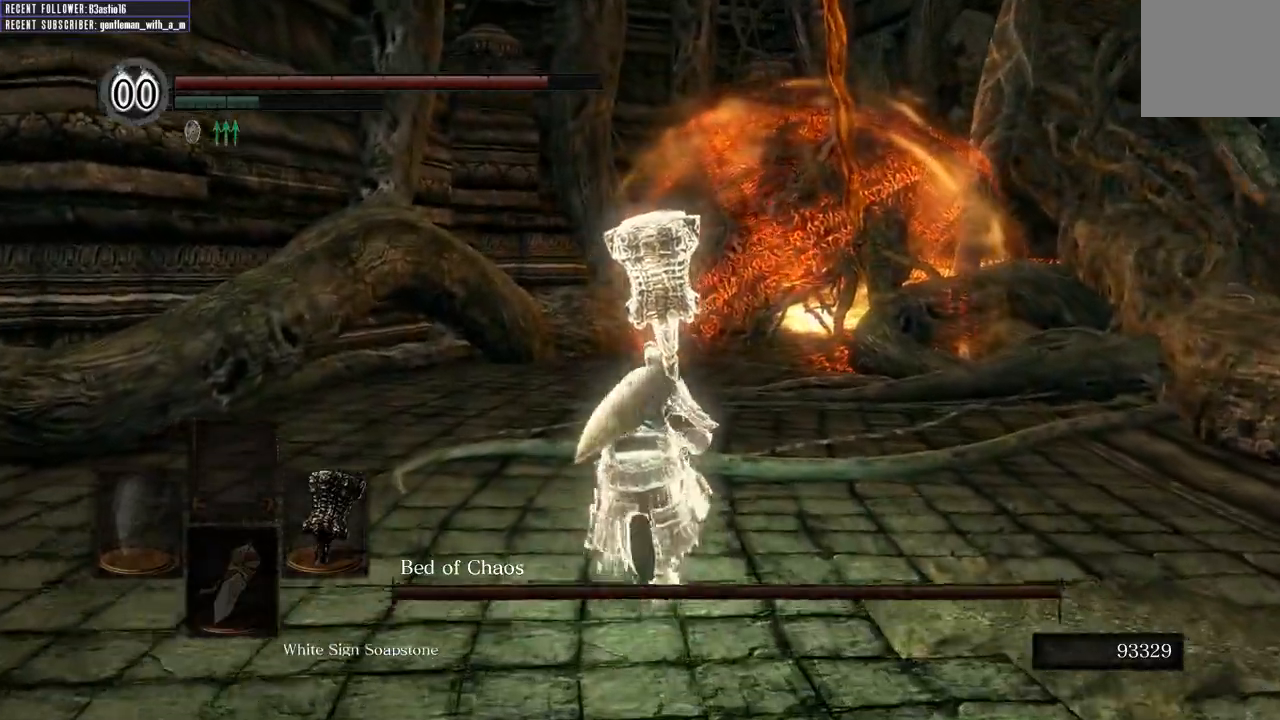
{"buttons": ["B"], "left_stick": "up", "right_stick": "center", "events": []}
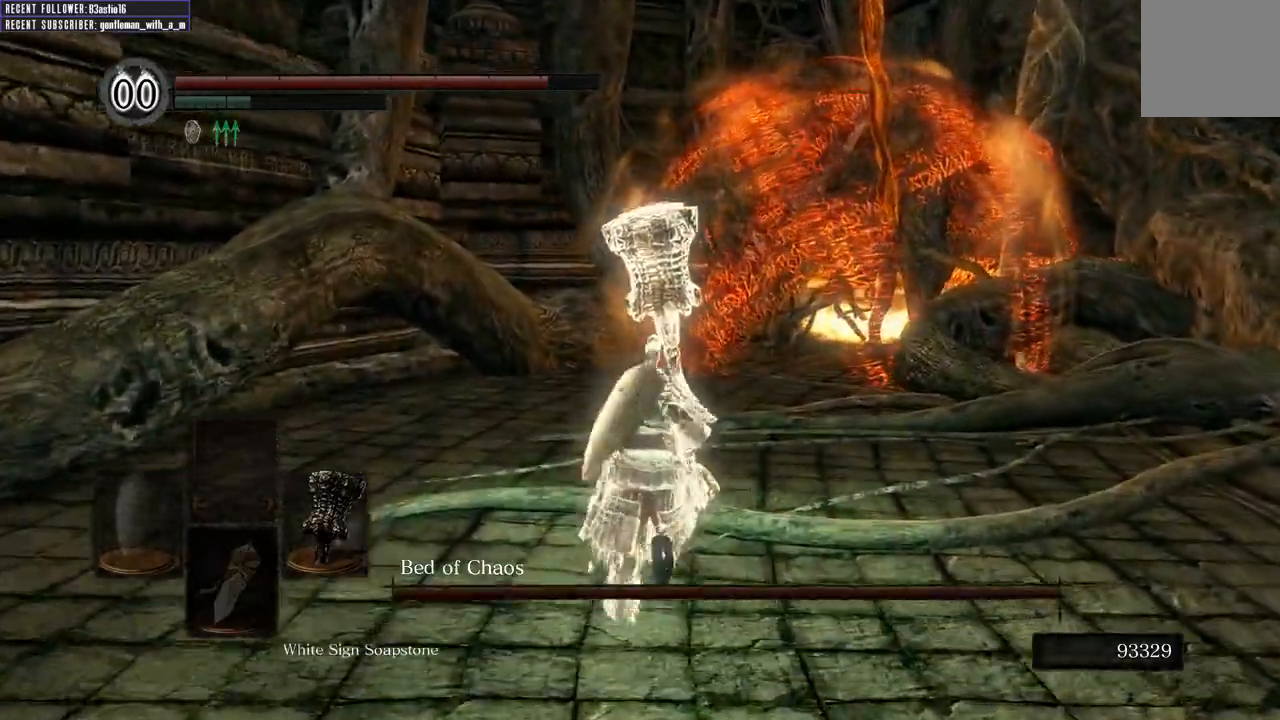
{"buttons": ["B"], "left_stick": "up", "right_stick": "center", "events": []}
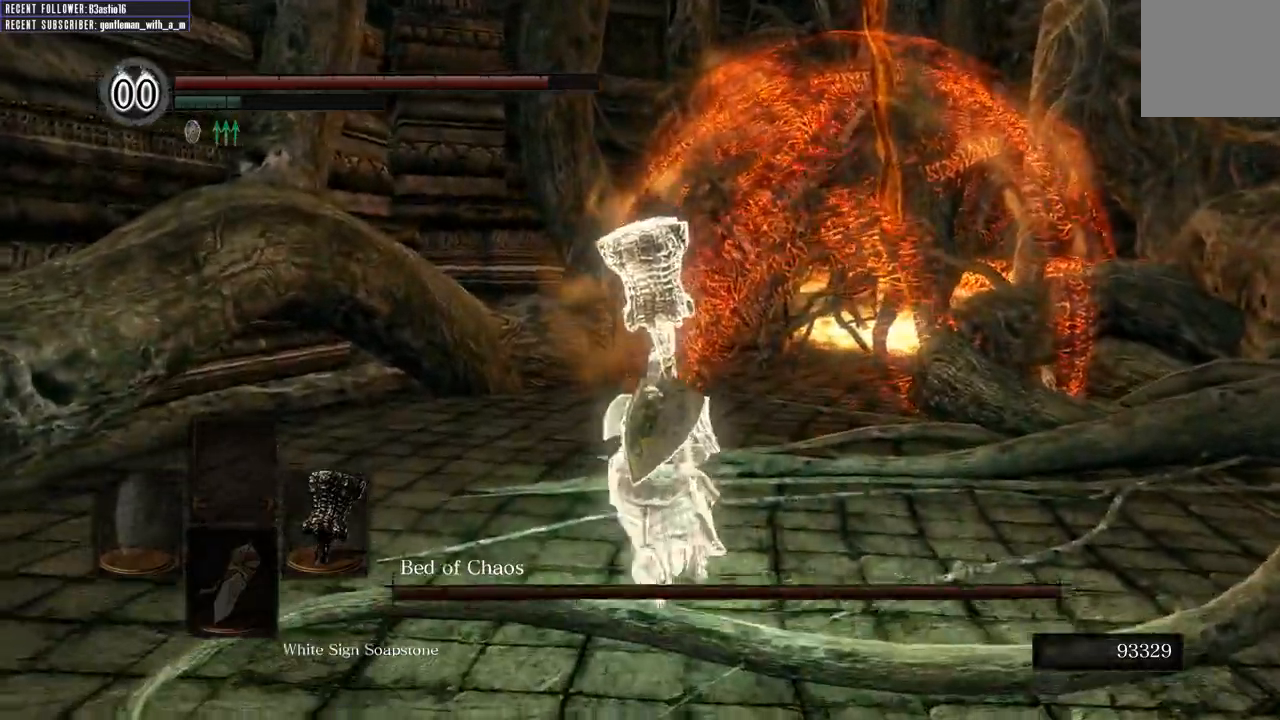
{"buttons": ["B"], "left_stick": "up", "right_stick": "center", "events": []}
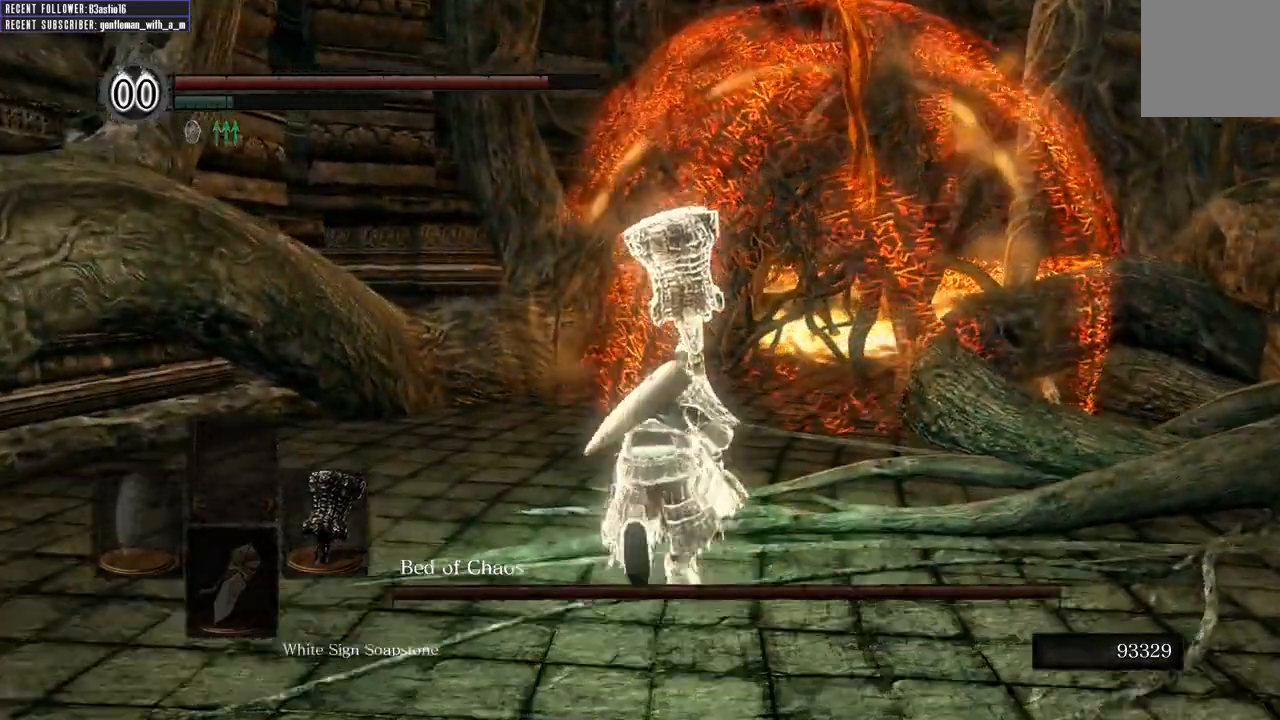
{"buttons": ["B"], "left_stick": "up", "right_stick": "center", "events": []}
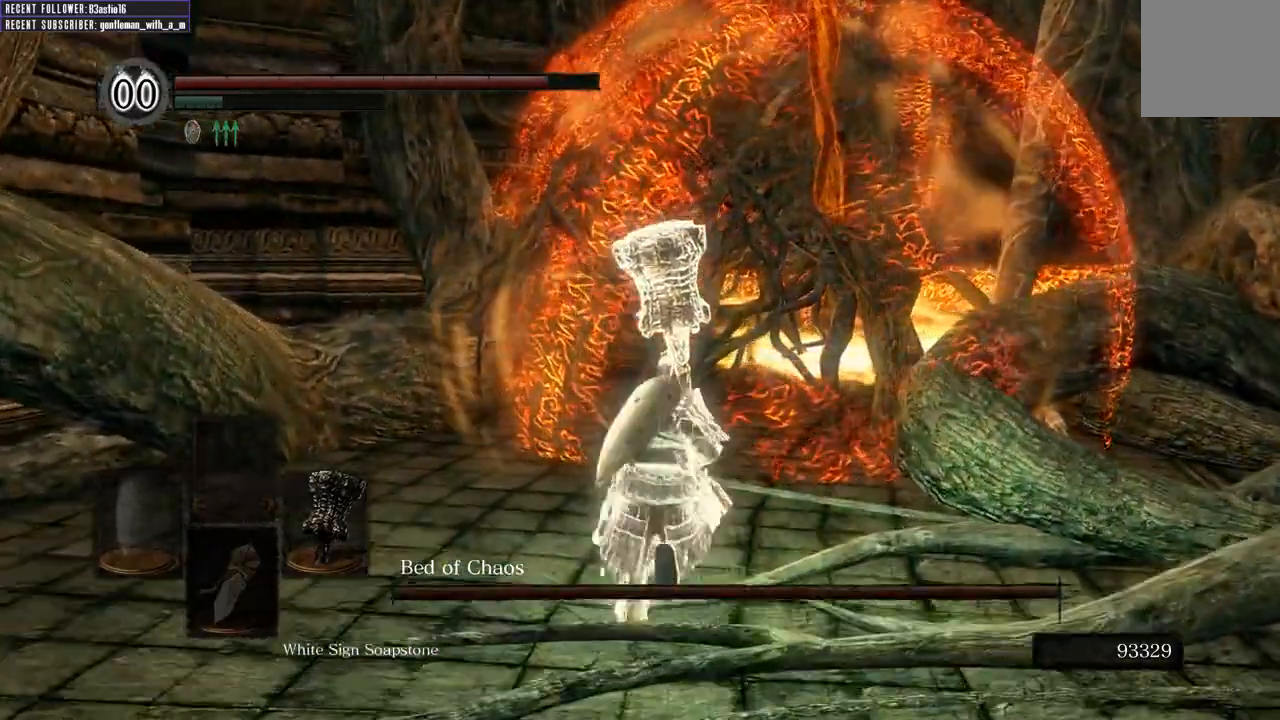
{"buttons": ["B"], "left_stick": "up", "right_stick": "center", "events": []}
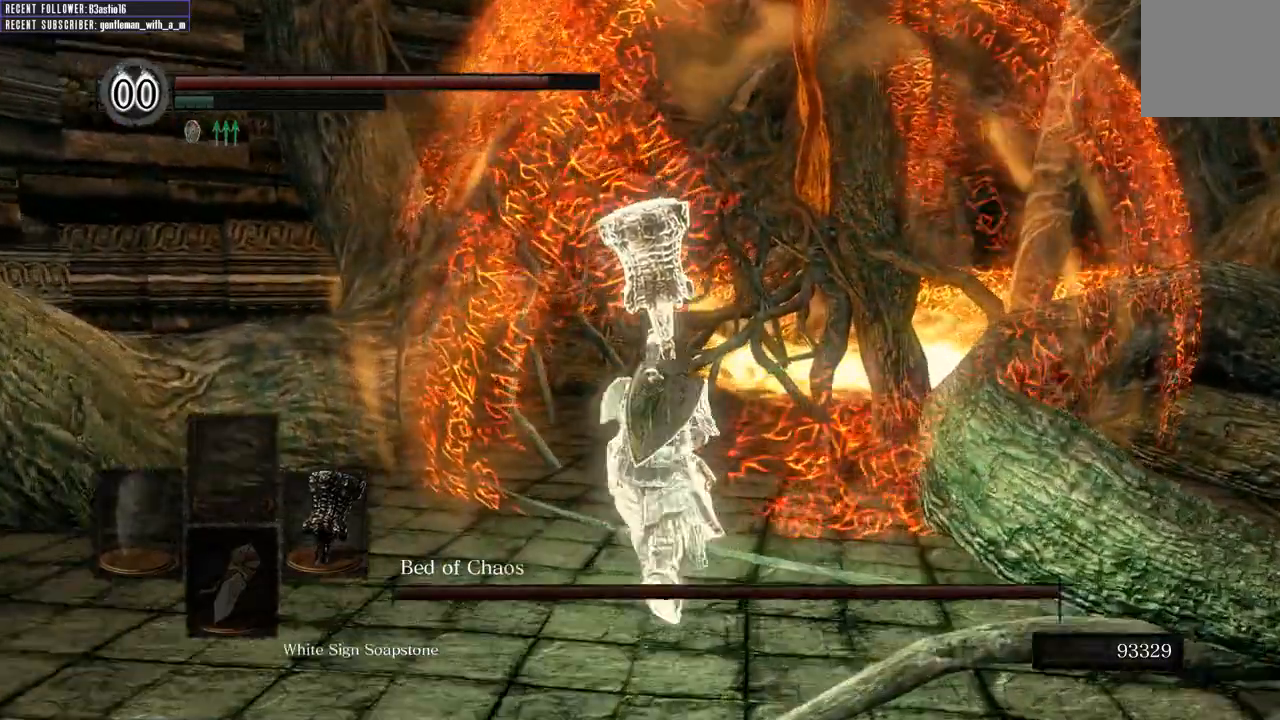
{"buttons": [], "left_stick": "up", "right_stick": "center", "events": [[367, "B", "up"]]}
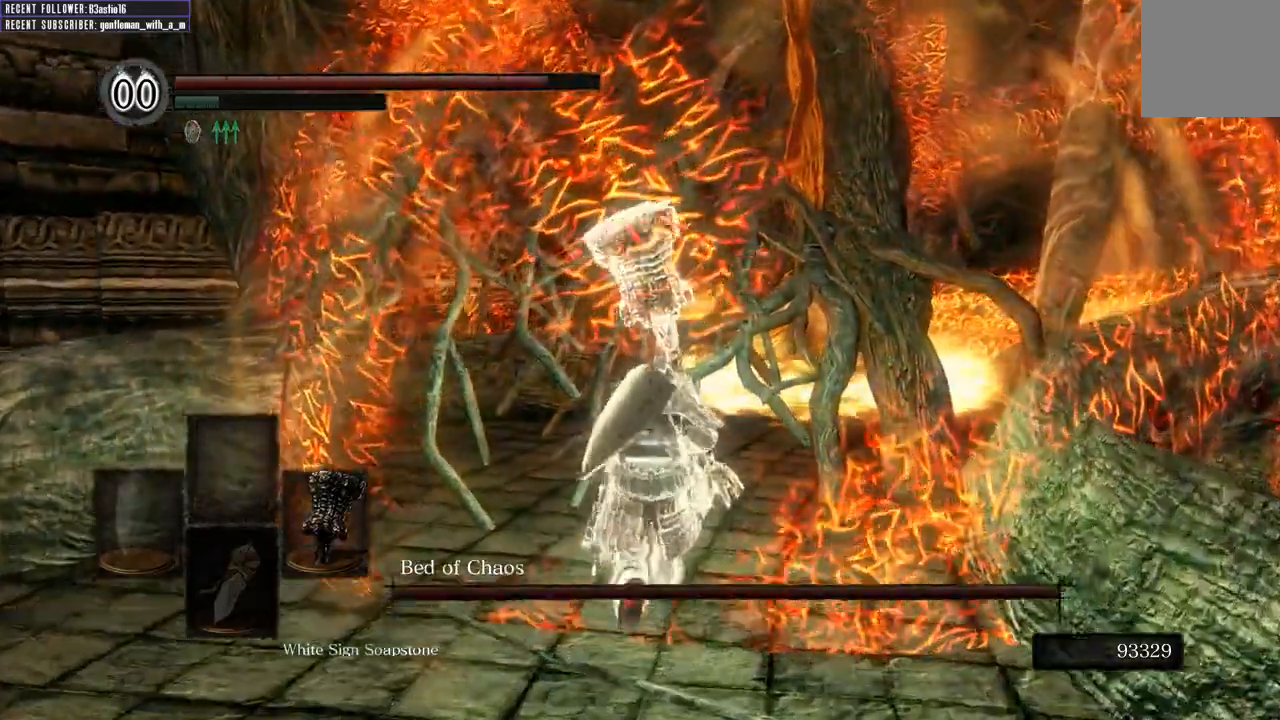
{"buttons": [], "left_stick": "up", "right_stick": "center", "events": [[233, "B", "down"], [317, "B", "up"]]}
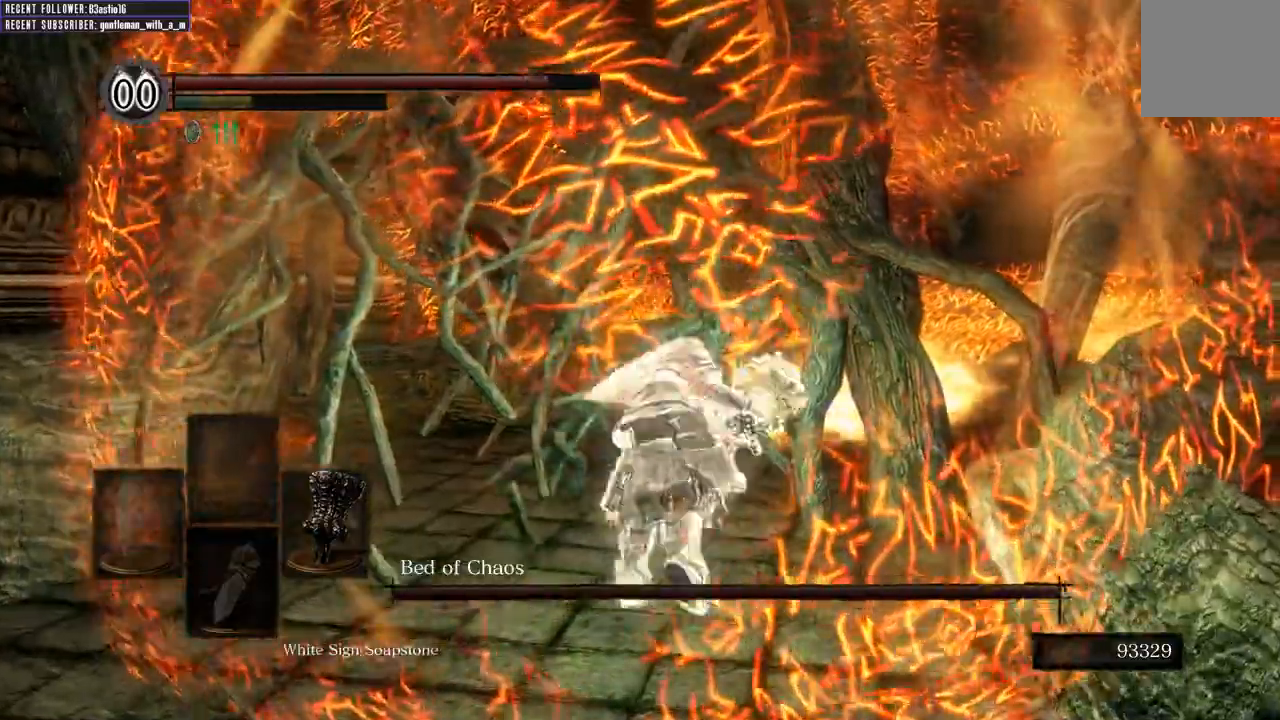
{"buttons": [], "left_stick": "up", "right_stick": "center", "events": []}
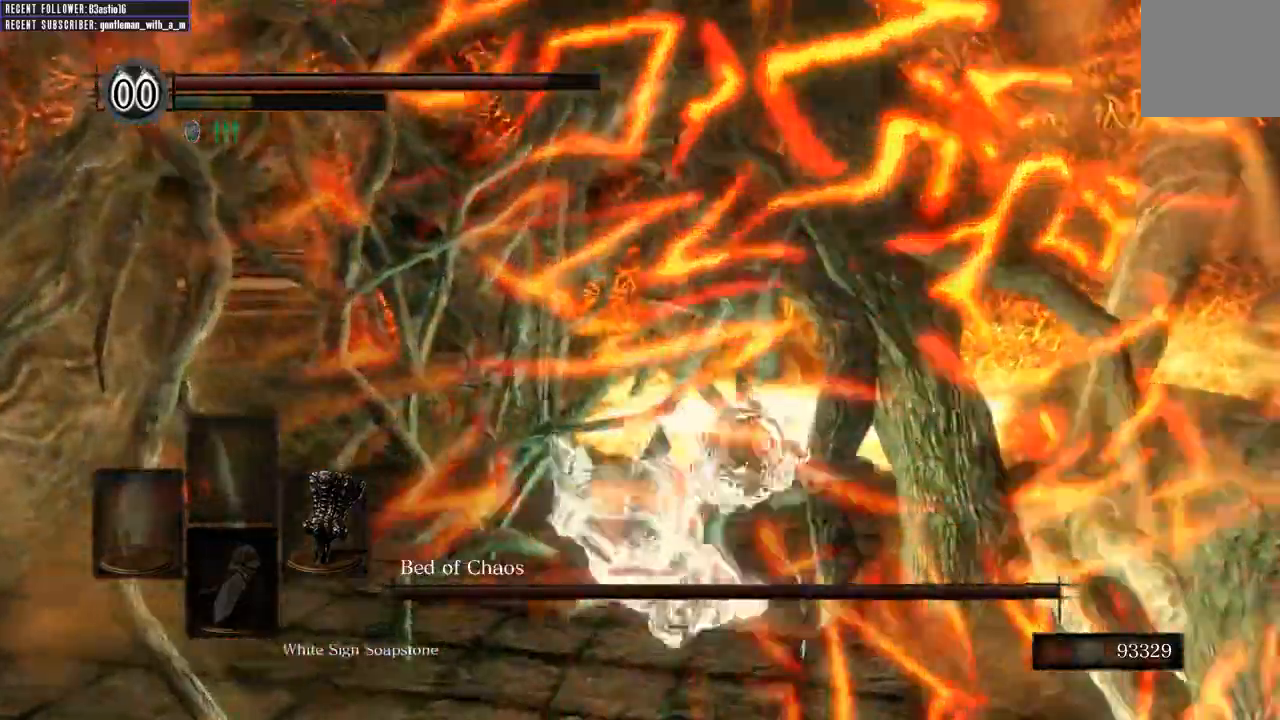
{"buttons": ["B", "R1"], "left_stick": "up", "right_stick": "center", "events": [[50, "B", "down"], [83, "R1", "down"], [183, "B", "up"], [200, "R1", "up"], [250, "B", "down"], [300, "R1", "down"], [400, "B", "up"], [467, "B", "down"]]}
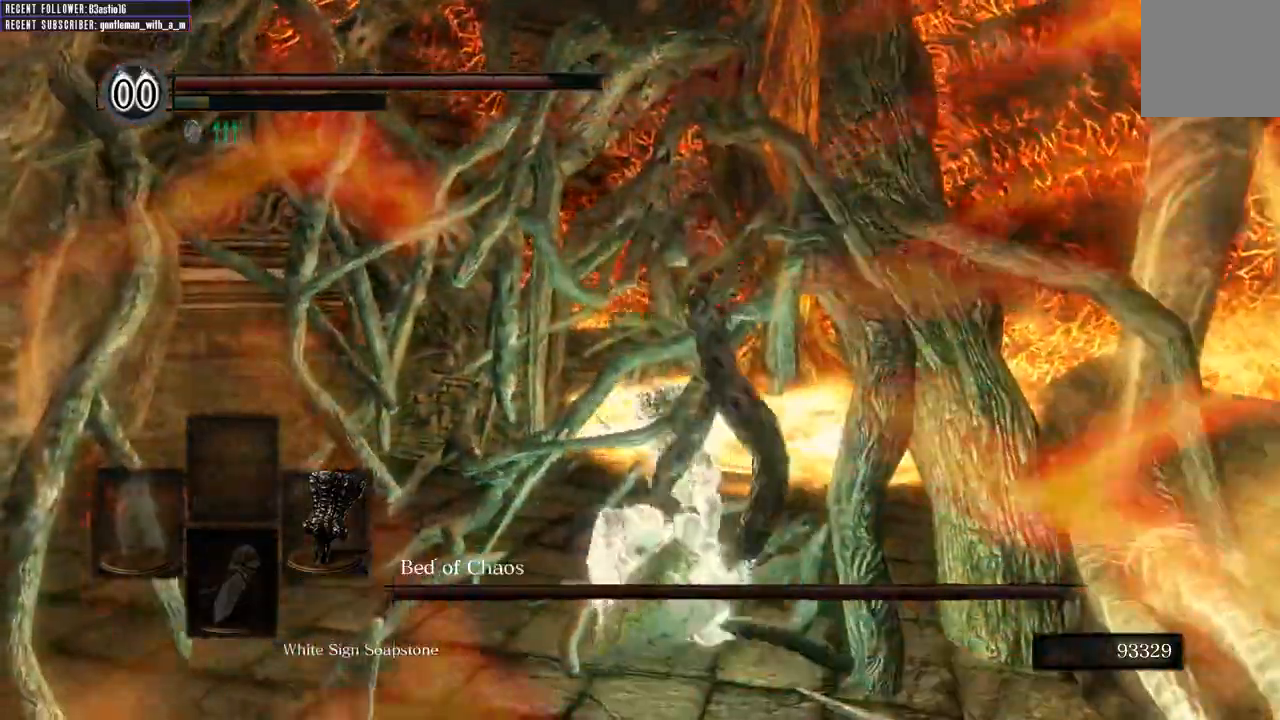
{"buttons": ["R1"], "left_stick": "up", "right_stick": "center", "events": [[50, "R1", "up"], [283, "B", "up"], [367, "R1", "down"]]}
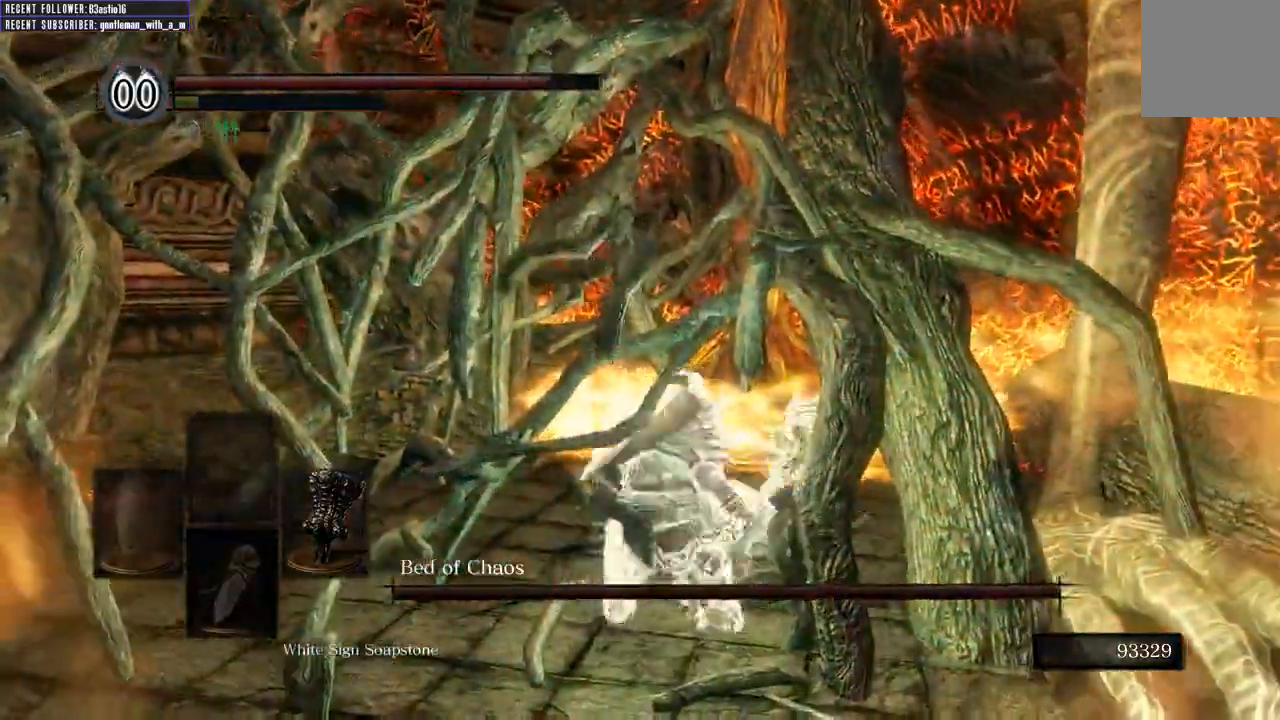
{"buttons": [], "left_stick": "up", "right_stick": "center", "events": [[150, "B", "down"], [250, "B", "up"], [283, "R1", "up"]]}
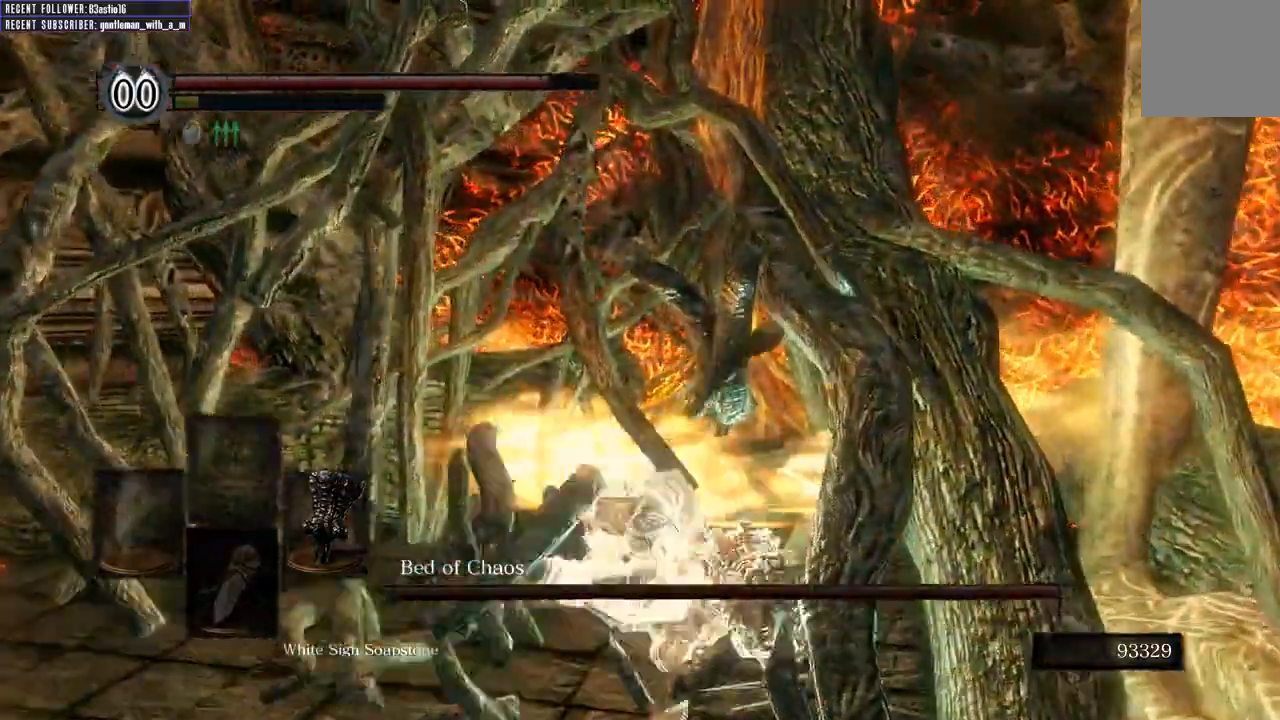
{"buttons": [], "left_stick": "up", "right_stick": "center"}
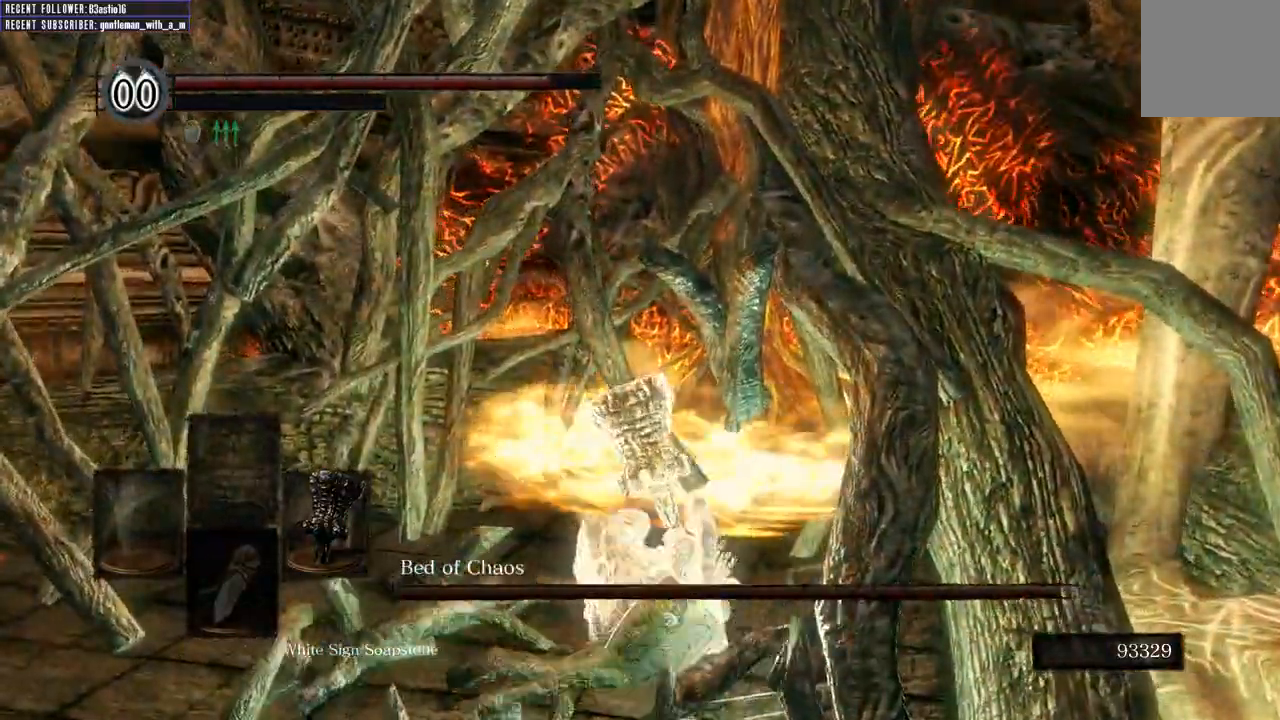
{"buttons": ["B"], "left_stick": "up", "right_stick": "center", "events": [[50, "B", "down"], [167, "B", "up"], [267, "B", "down"], [383, "B", "up"], [467, "B", "down"]]}
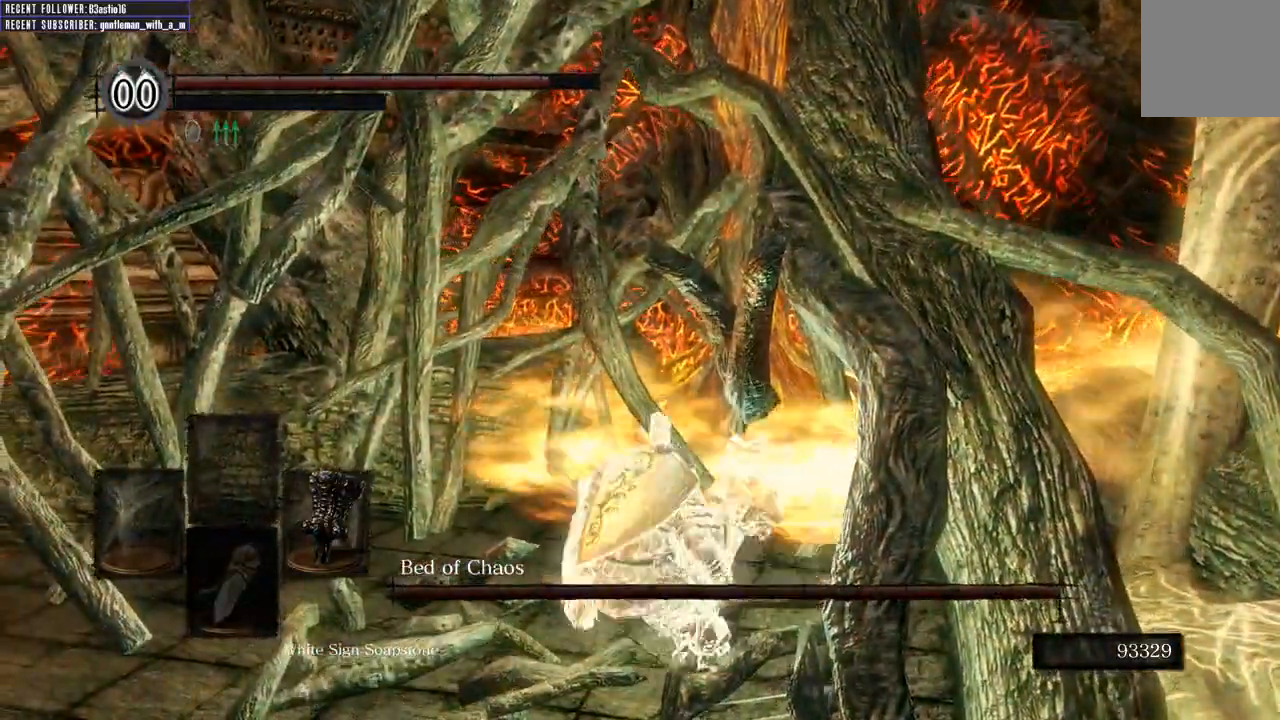
{"buttons": [], "left_stick": "up", "right_stick": "center", "events": [[83, "B", "up"], [167, "B", "down"], [283, "B", "up"], [350, "B", "down"], [500, "B", "up"]]}
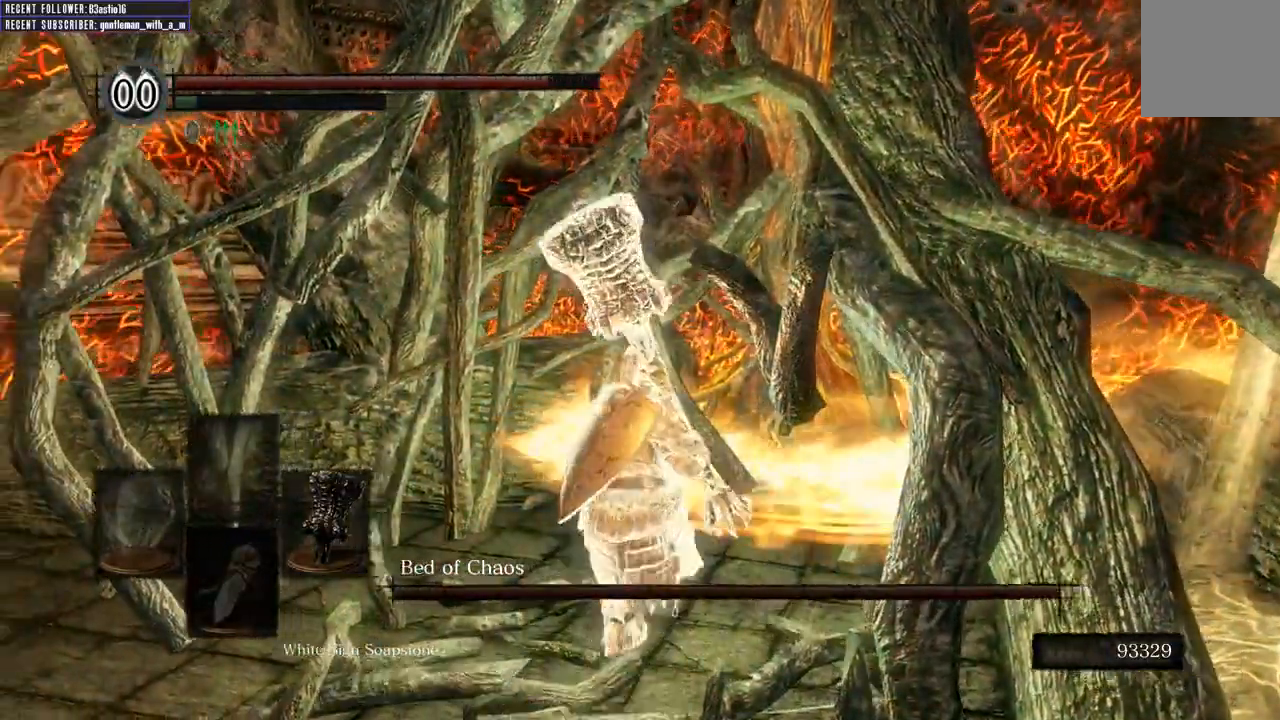
{"buttons": [], "left_stick": "up", "right_stick": "center", "events": [[83, "B", "down"], [183, "B", "up"], [283, "B", "down"], [400, "B", "up"]]}
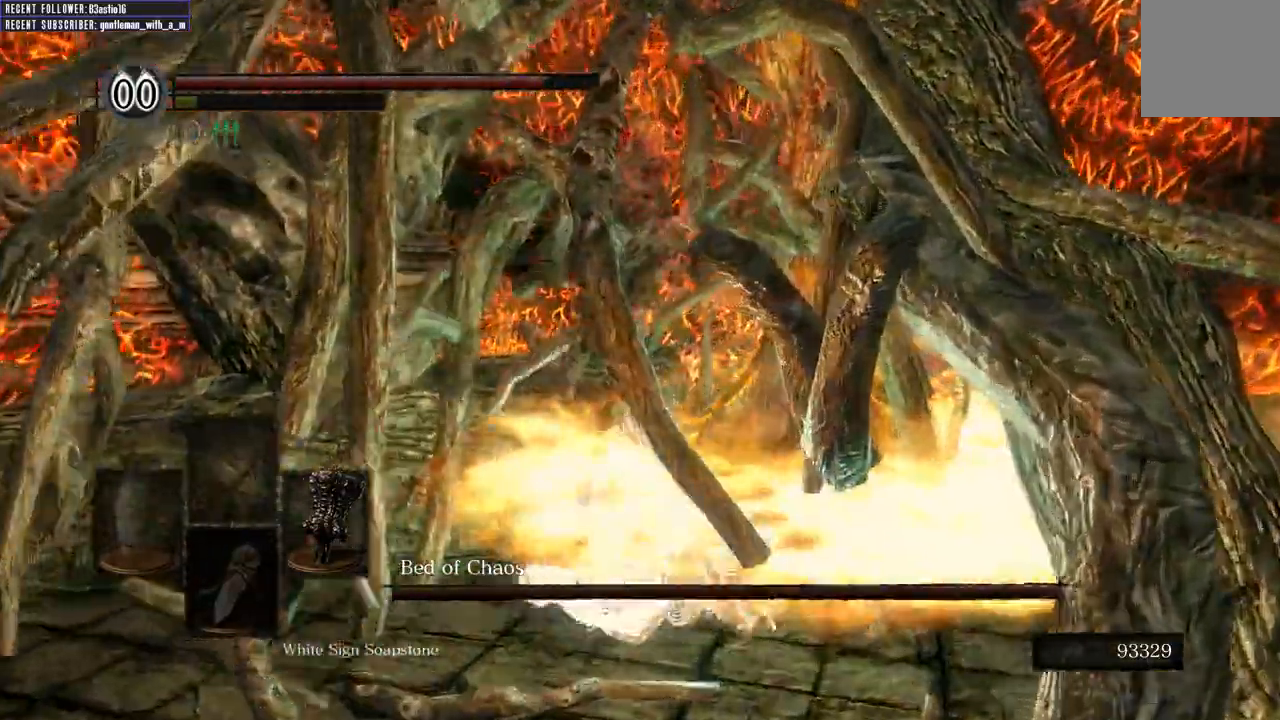
{"buttons": [], "left_stick": "center", "right_stick": "up-right", "events": [[183, "right_stick", "right"], [200, "left_stick", "center"], [317, "right_stick", "up-right"]]}
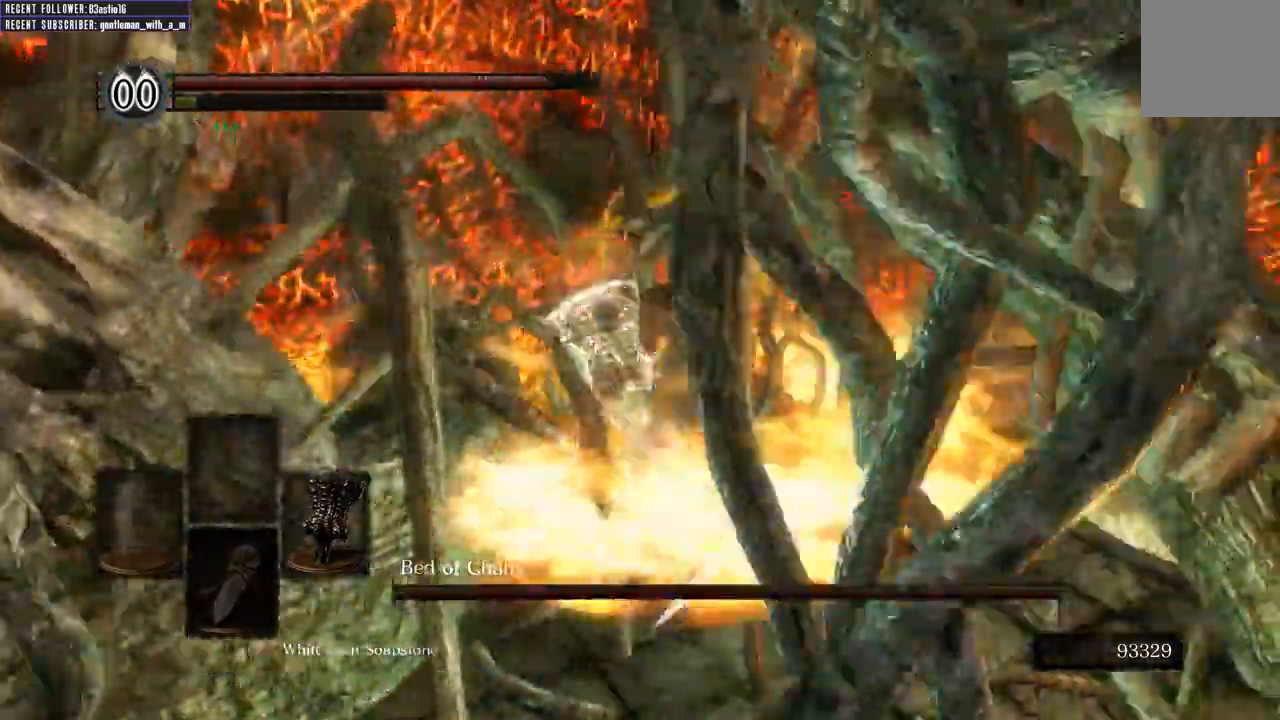
{"buttons": [], "left_stick": "center", "right_stick": "center", "events": [[50, "left_stick", "up"], [67, "right_stick", "center"], [300, "left_stick", "center"]]}
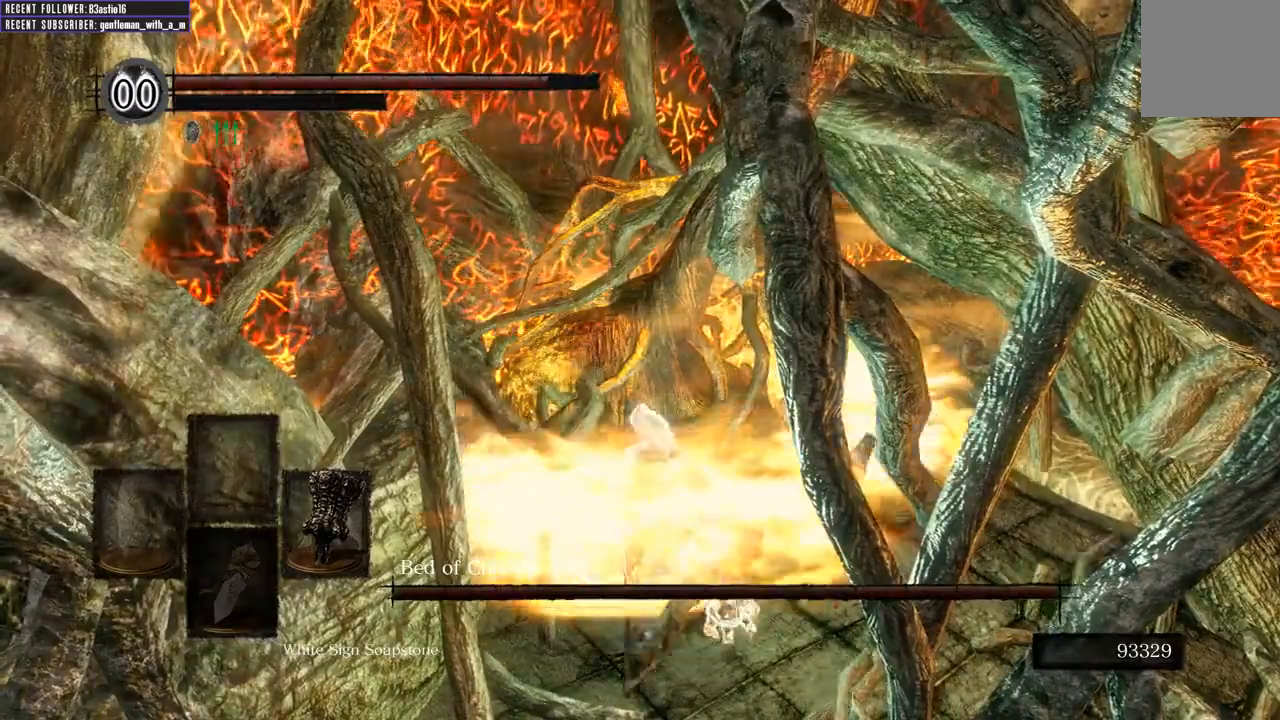
{"buttons": [], "left_stick": "center", "right_stick": "center", "events": []}
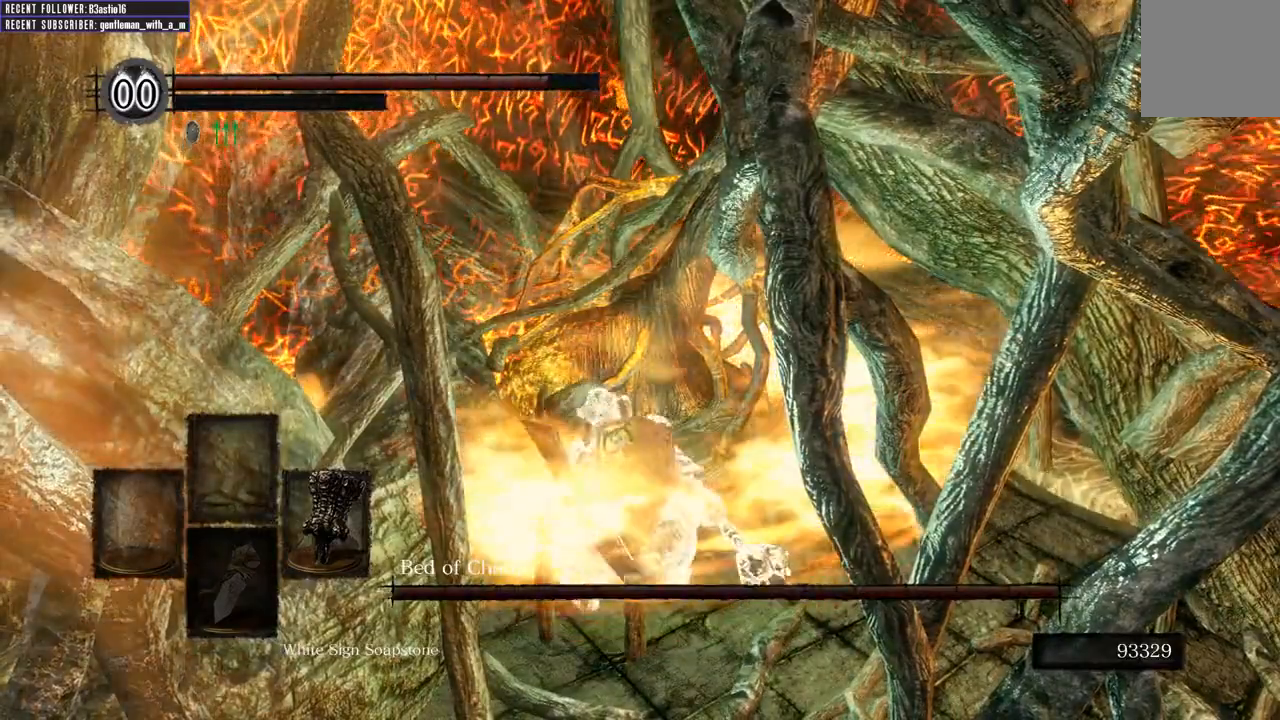
{"buttons": [], "left_stick": "up", "right_stick": "center", "events": [[350, "R1", "down"], [367, "left_stick", "up"], [500, "R1", "up"]]}
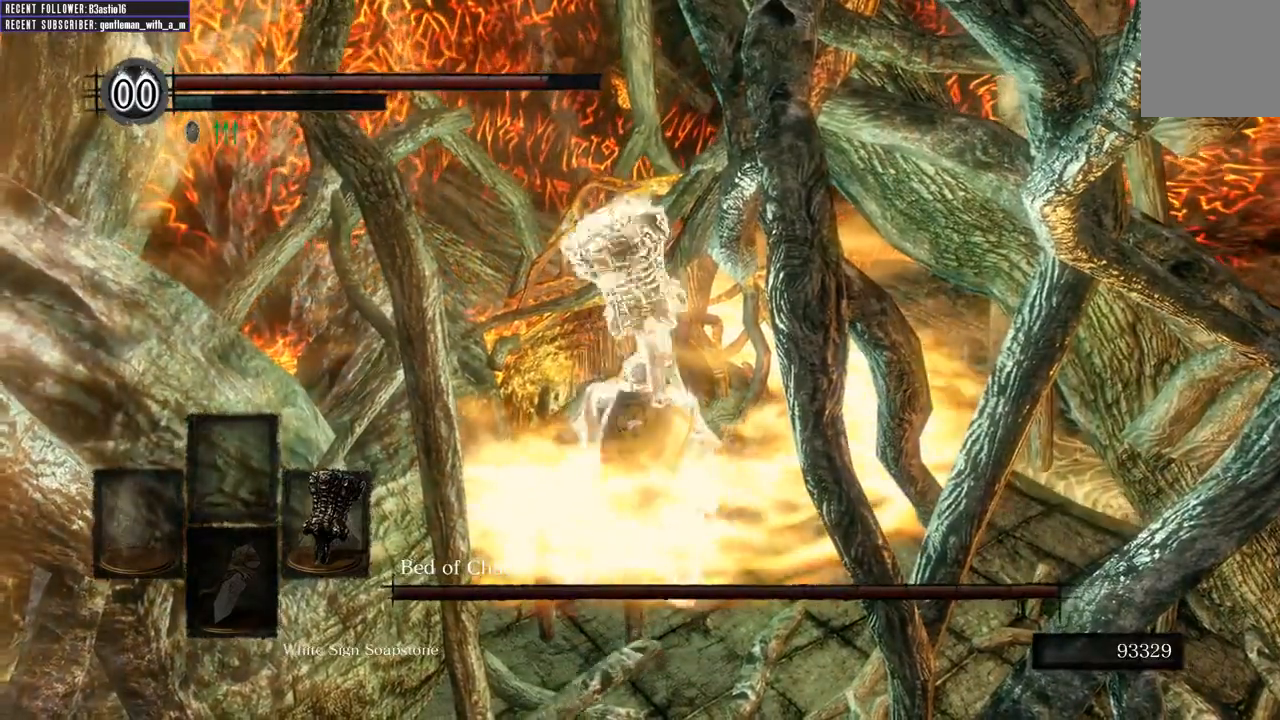
{"buttons": [], "left_stick": "center", "right_stick": "center", "events": [[33, "left_stick", "center"]]}